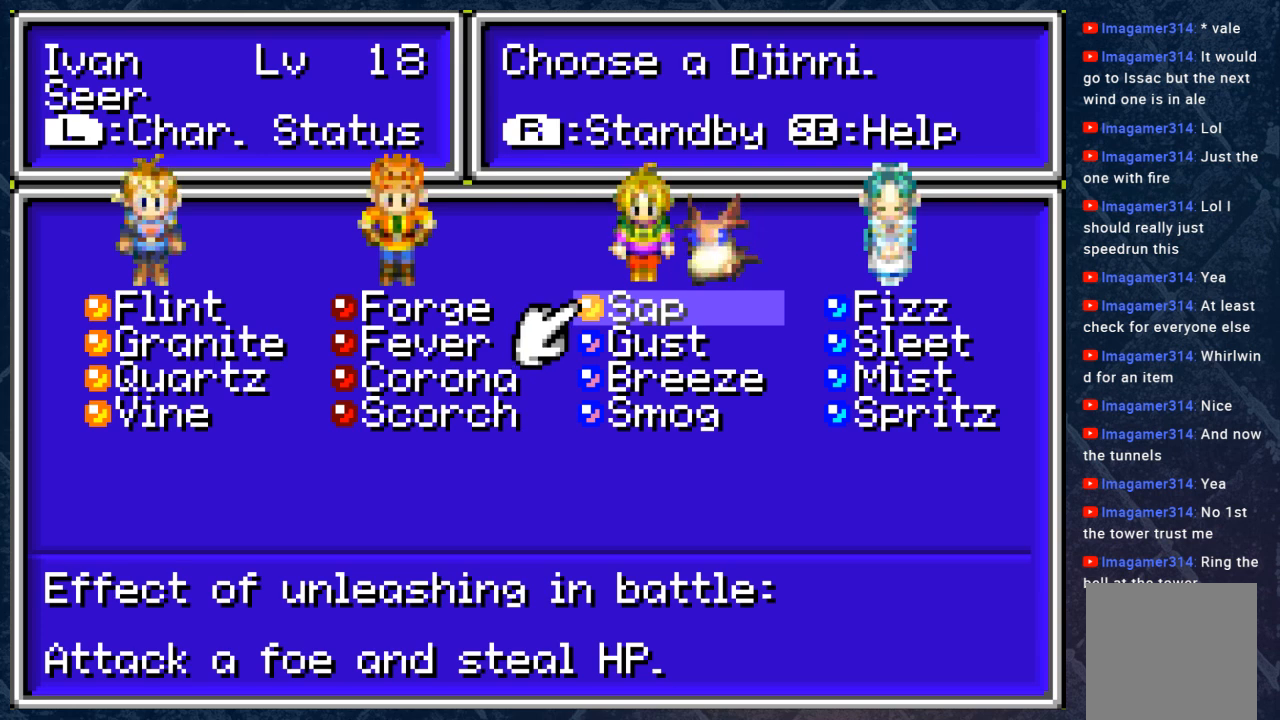
Gameplay with a controller (Xbox layout); each line is a JSON object with the inputs held at the frame after it. "events" lists button and stick changes between this image and that frame as [ms after this image, input, new state], when the widget could be followed in between.
{"buttons": [], "left_stick": "center", "right_stick": "center", "events": [[183, "R1", "down"], [283, "R1", "up"]]}
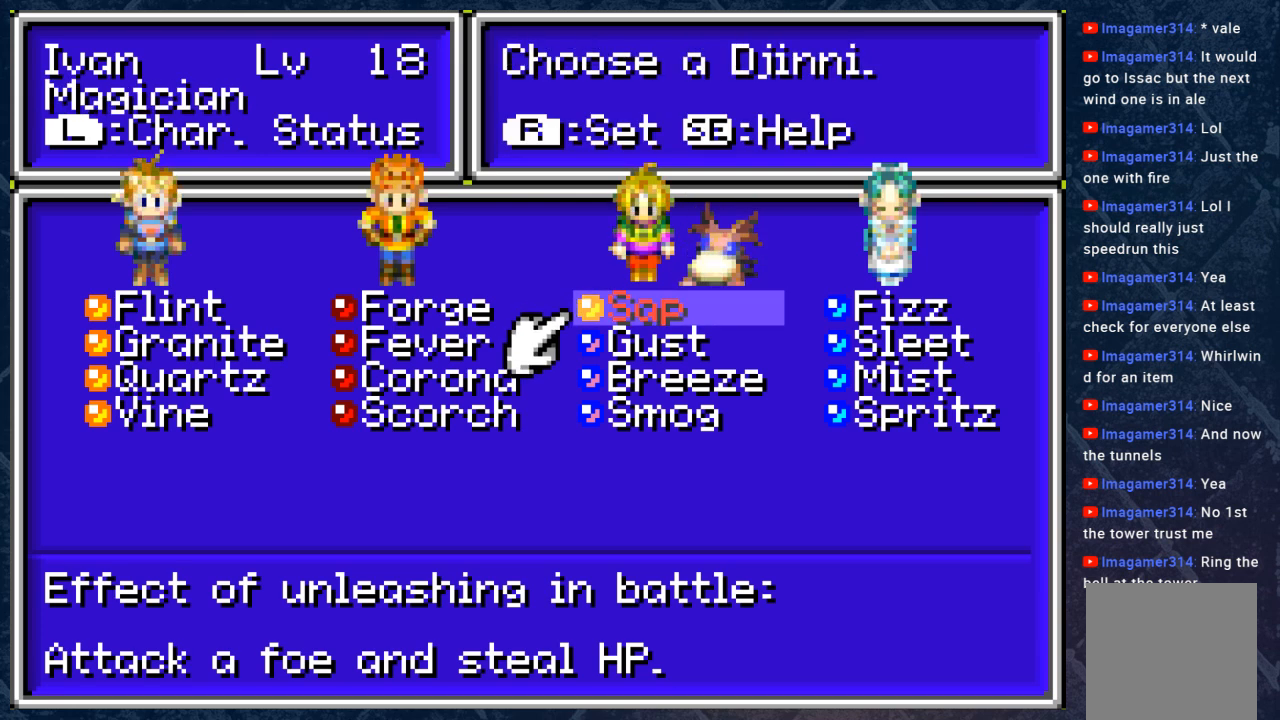
{"buttons": ["A"], "left_stick": "center", "right_stick": "center", "events": [[367, "A", "down"]]}
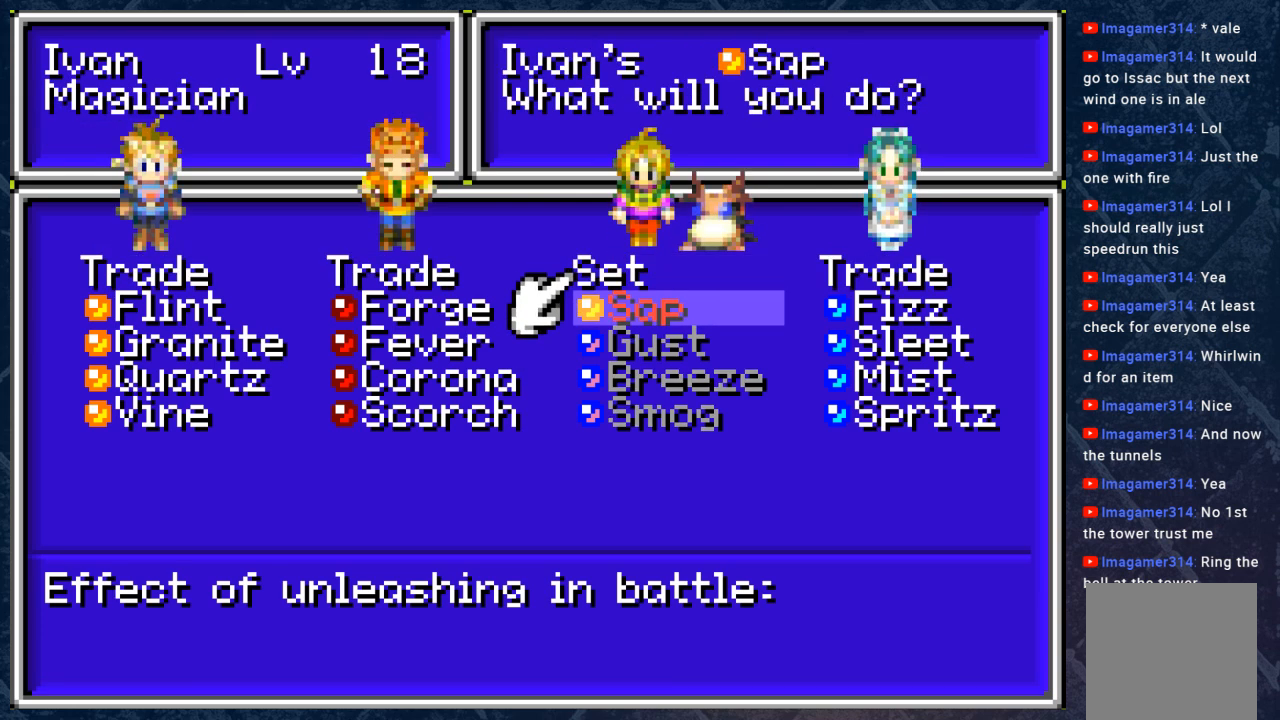
{"buttons": [], "left_stick": "center", "right_stick": "center", "events": [[17, "A", "up"]]}
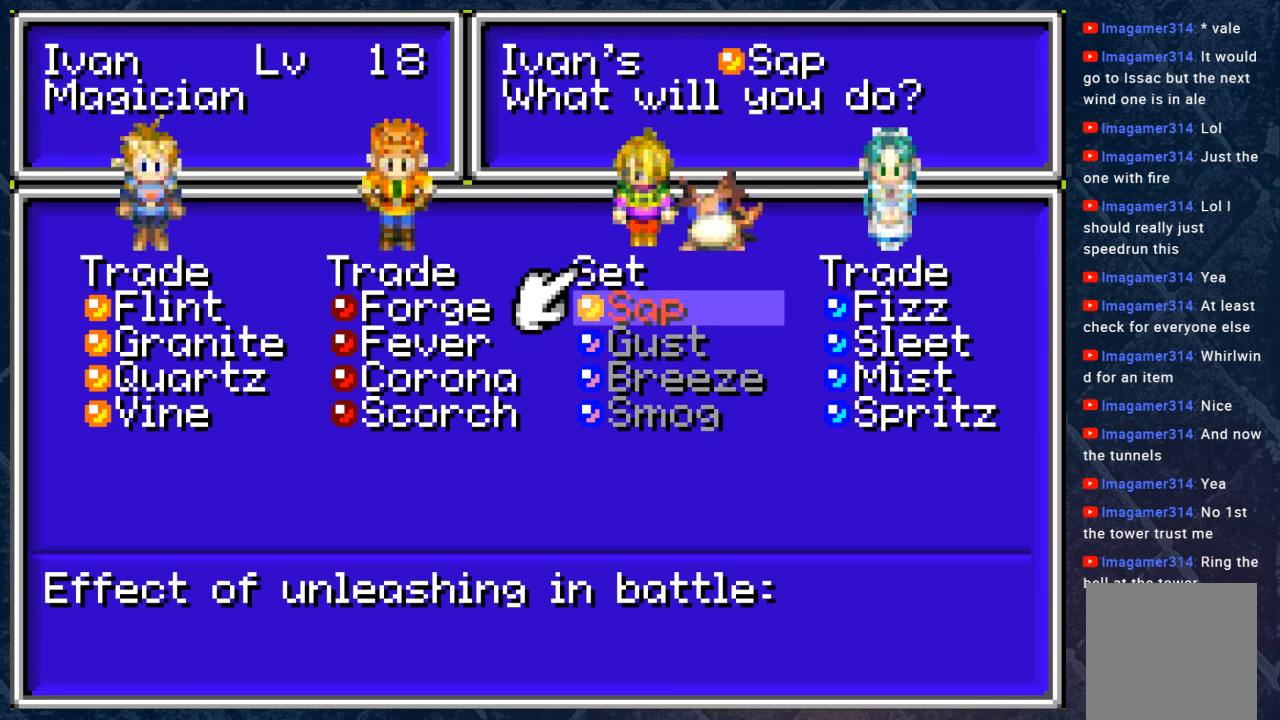
{"buttons": [], "left_stick": "center", "right_stick": "center", "events": [[67, "A", "down"], [250, "A", "up"]]}